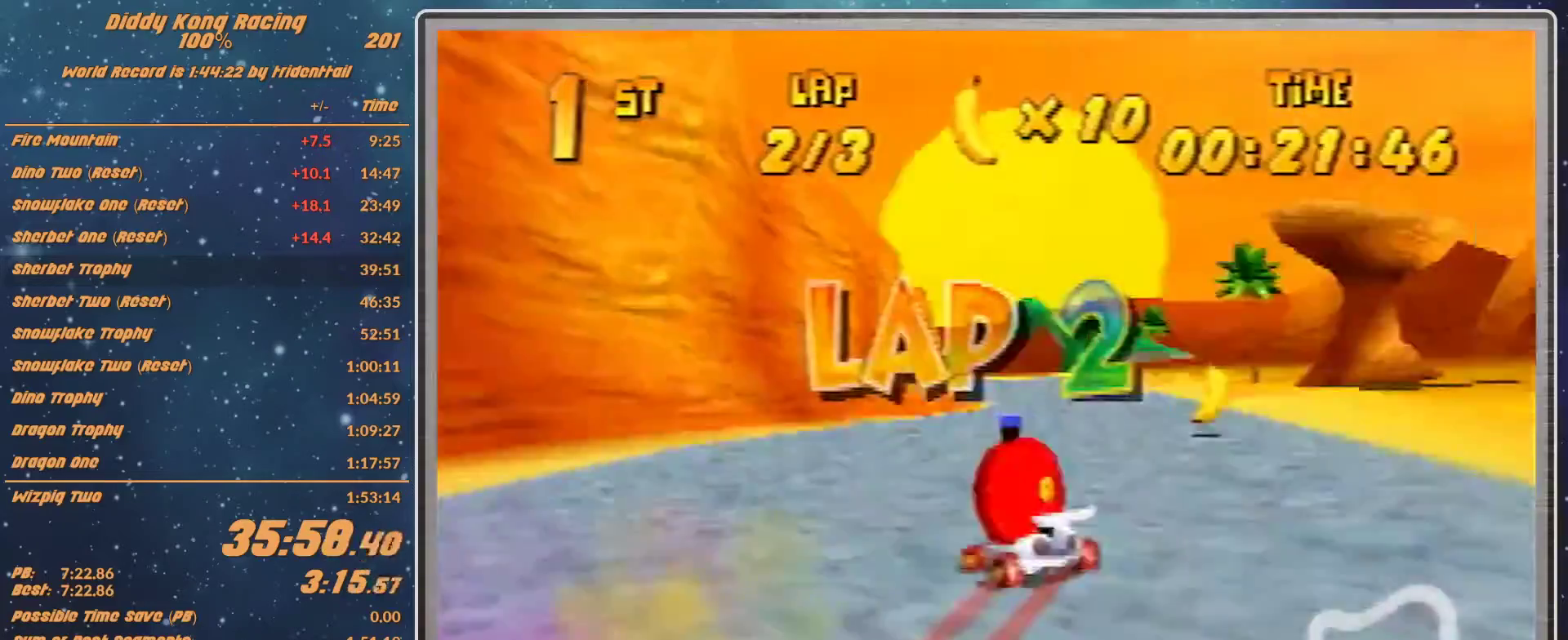
Gameplay with a controller (Nintendo layout); each line is a JSON object with the inputs held at the frame after it (dt_ms = milliseconds from this image to that frame). "events" lists button and stick changes between this image and that frame as [ms after this image, input, new state], when the widget could be followed in between. Not read: L1 L3 R3.
{"dt_ms": 500, "buttons": ["A"], "left_stick": "center", "events": [[33, "A", "down"], [33, "R1", "up"], [33, "left_stick", "up"], [133, "A", "up"], [167, "A", "down"], [167, "left_stick", "up-right"], [200, "A", "up"], [300, "A", "down"], [367, "A", "up"], [367, "left_stick", "center"], [467, "A", "down"]]}
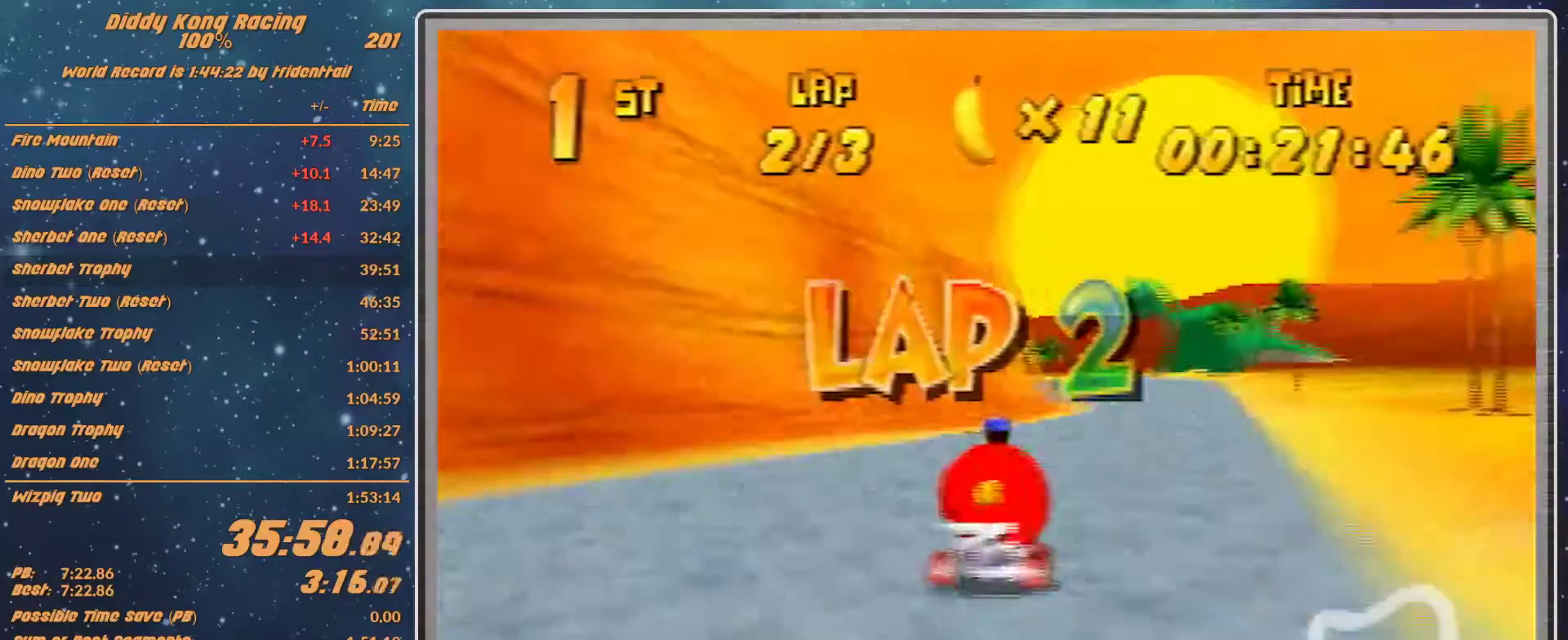
{"dt_ms": 500, "buttons": ["A", "R1"], "left_stick": "up-right", "events": [[33, "A", "up"], [200, "A", "down"], [200, "left_stick", "right"], [267, "A", "up"], [367, "A", "down"], [367, "left_stick", "center"], [433, "A", "up"], [433, "R1", "down"], [433, "left_stick", "up-right"], [500, "A", "down"]]}
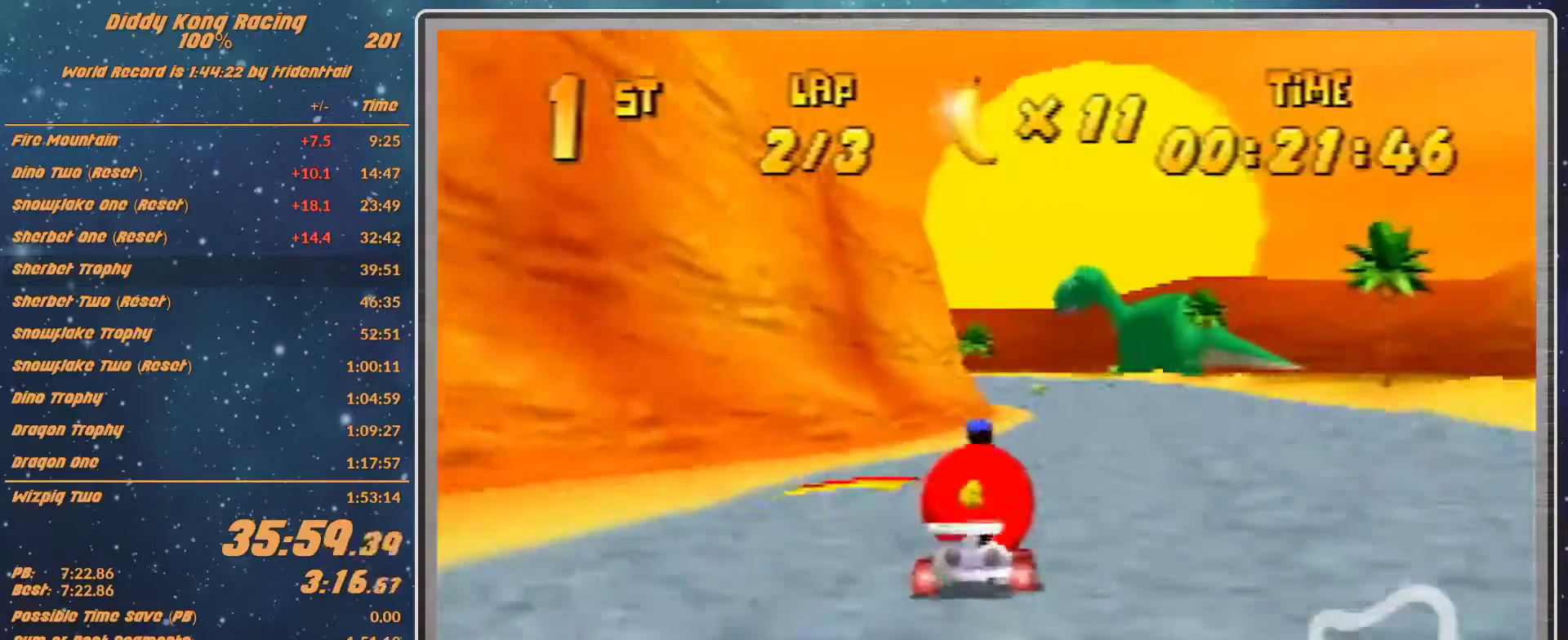
{"dt_ms": 500, "buttons": [], "left_stick": "left", "events": [[67, "A", "up"], [167, "R1", "up"], [167, "left_stick", "left"], [367, "left_stick", "center"], [500, "left_stick", "left"]]}
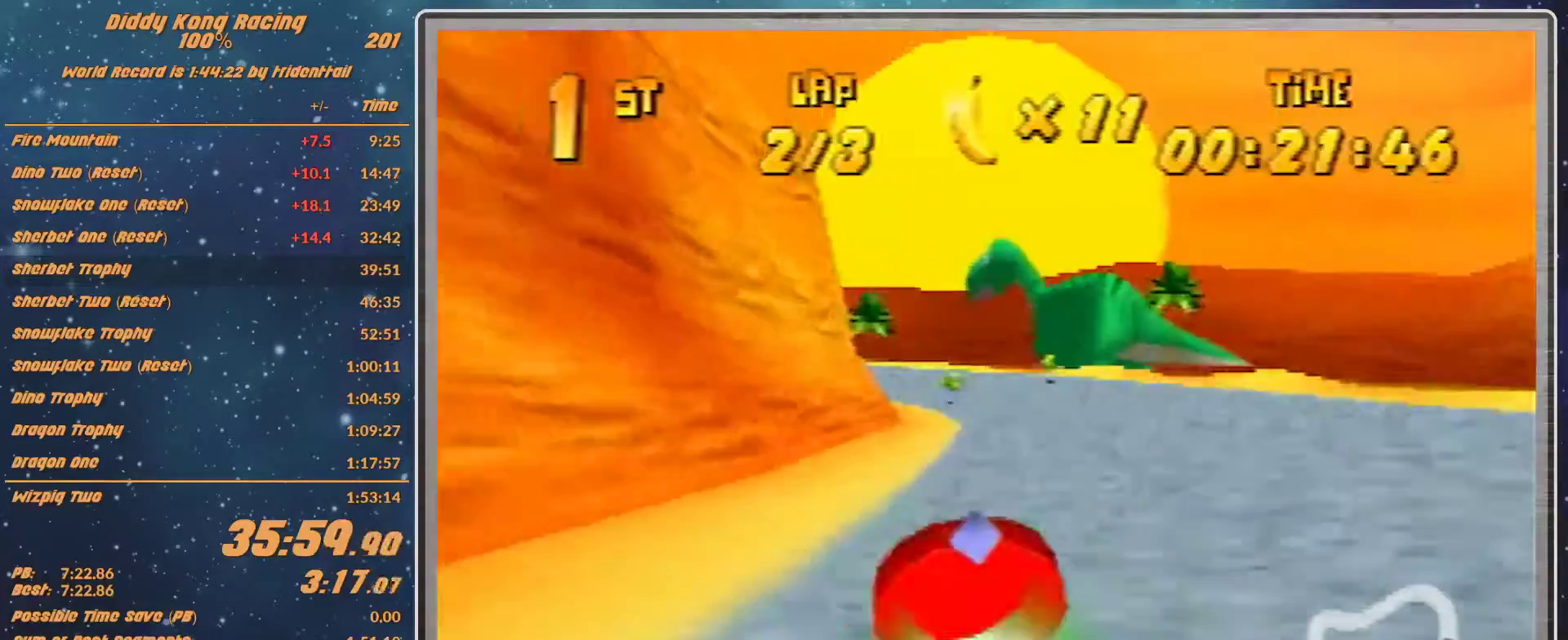
{"dt_ms": 500, "buttons": [], "left_stick": "up-left", "events": [[133, "R1", "down"], [333, "left_stick", "up-left"], [400, "R1", "up"]]}
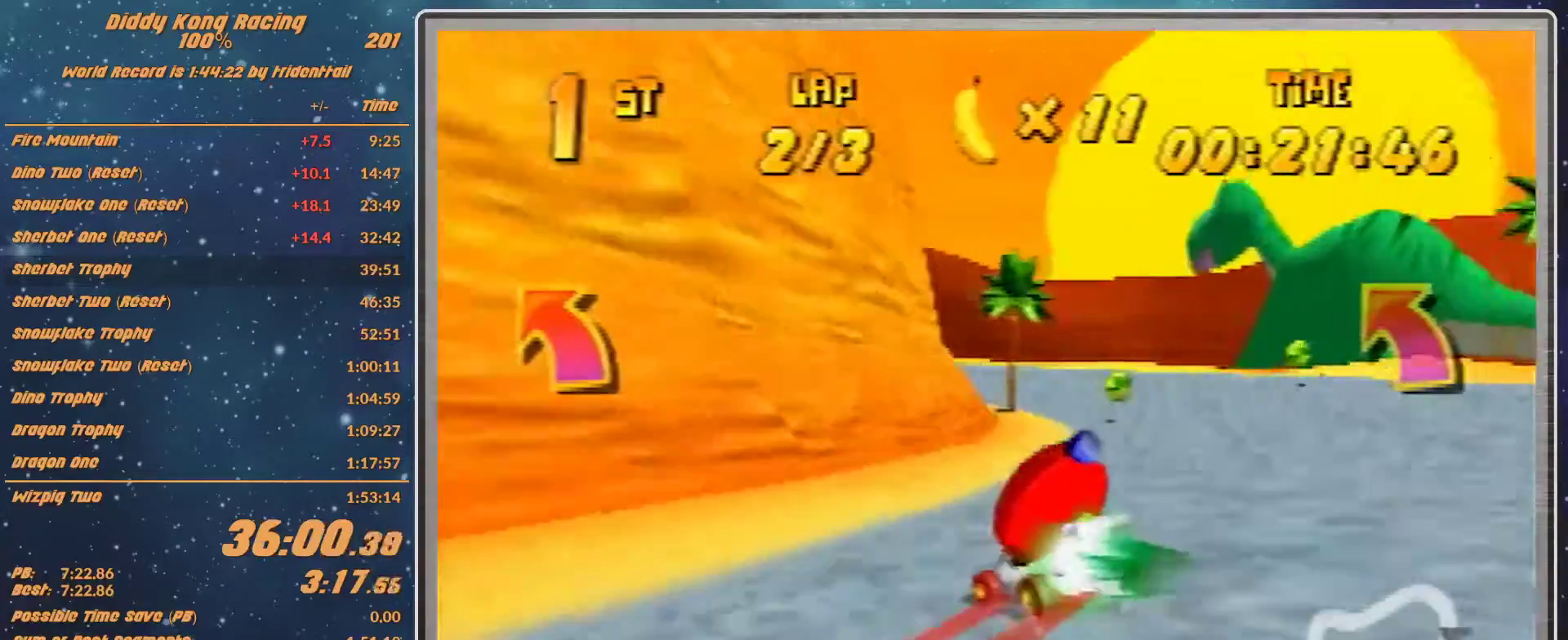
{"dt_ms": 500, "buttons": [], "left_stick": "left", "events": [[133, "R1", "down"], [233, "R1", "up"], [467, "left_stick", "left"]]}
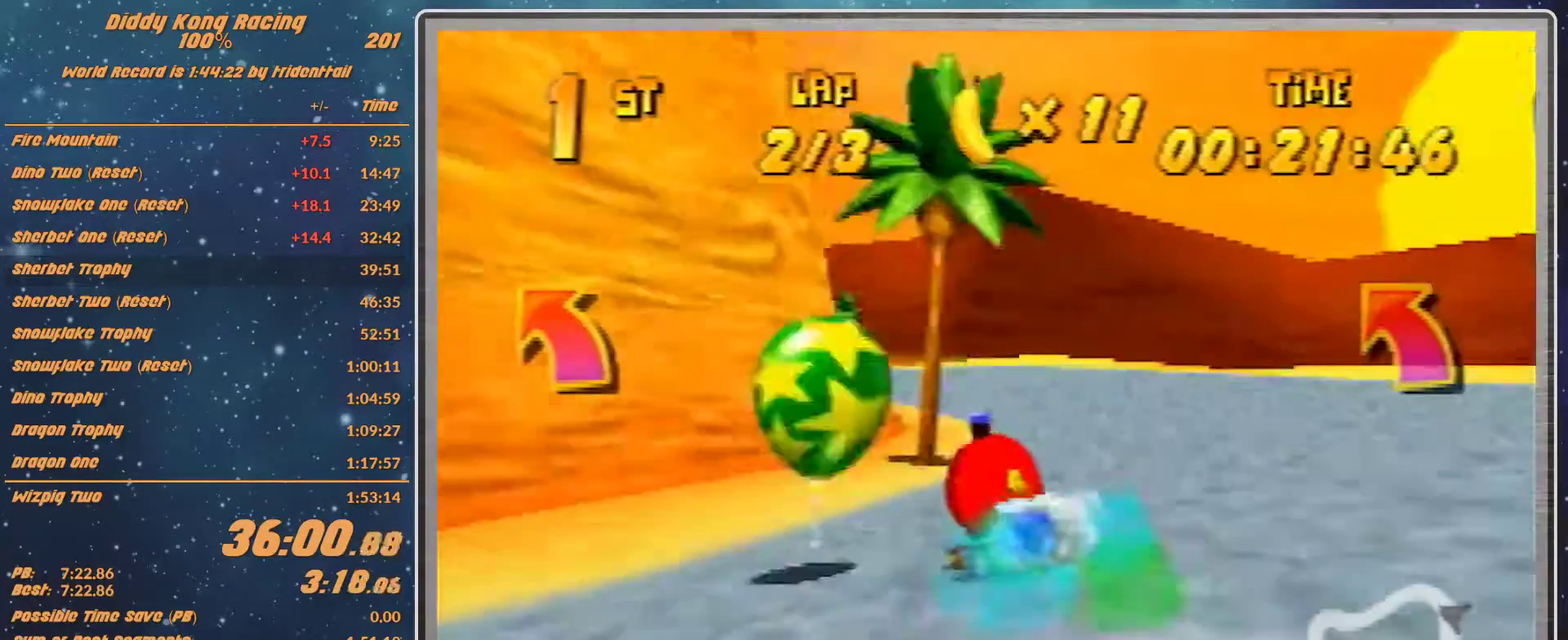
{"dt_ms": 500, "buttons": [], "left_stick": "up-left", "events": [[167, "left_stick", "up-left"], [300, "A", "down"], [400, "A", "up"]]}
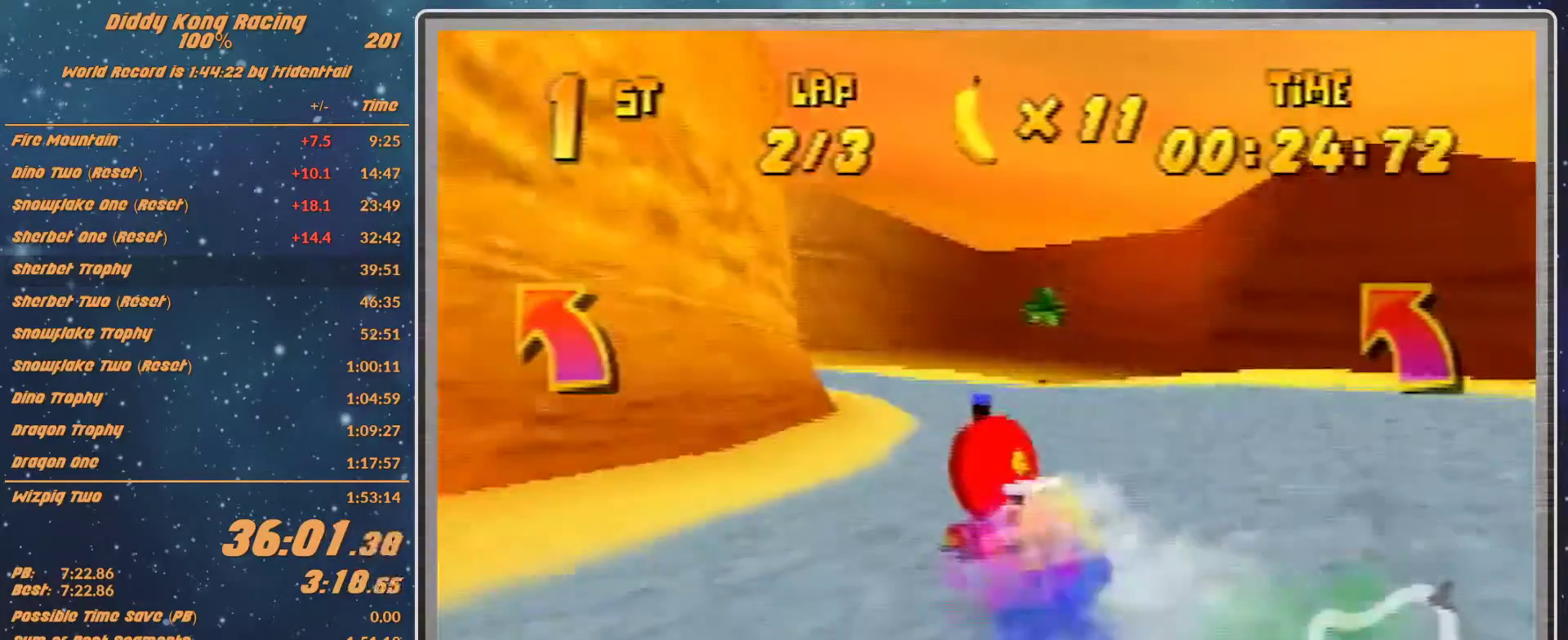
{"dt_ms": 500, "buttons": [], "left_stick": "left", "events": [[233, "A", "down"], [433, "A", "up"], [433, "left_stick", "left"]]}
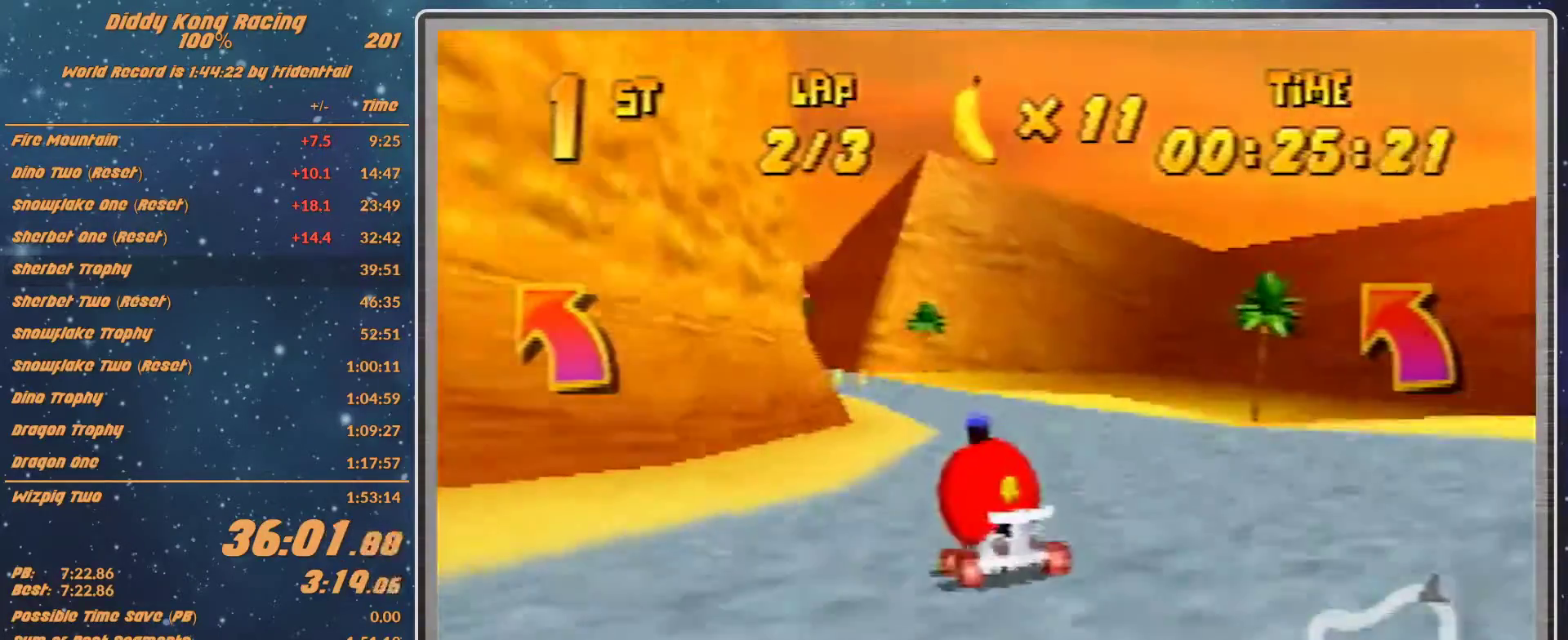
{"dt_ms": 500, "buttons": ["A"], "left_stick": "center", "events": [[67, "A", "down"], [233, "A", "up"], [233, "left_stick", "center"], [500, "A", "down"]]}
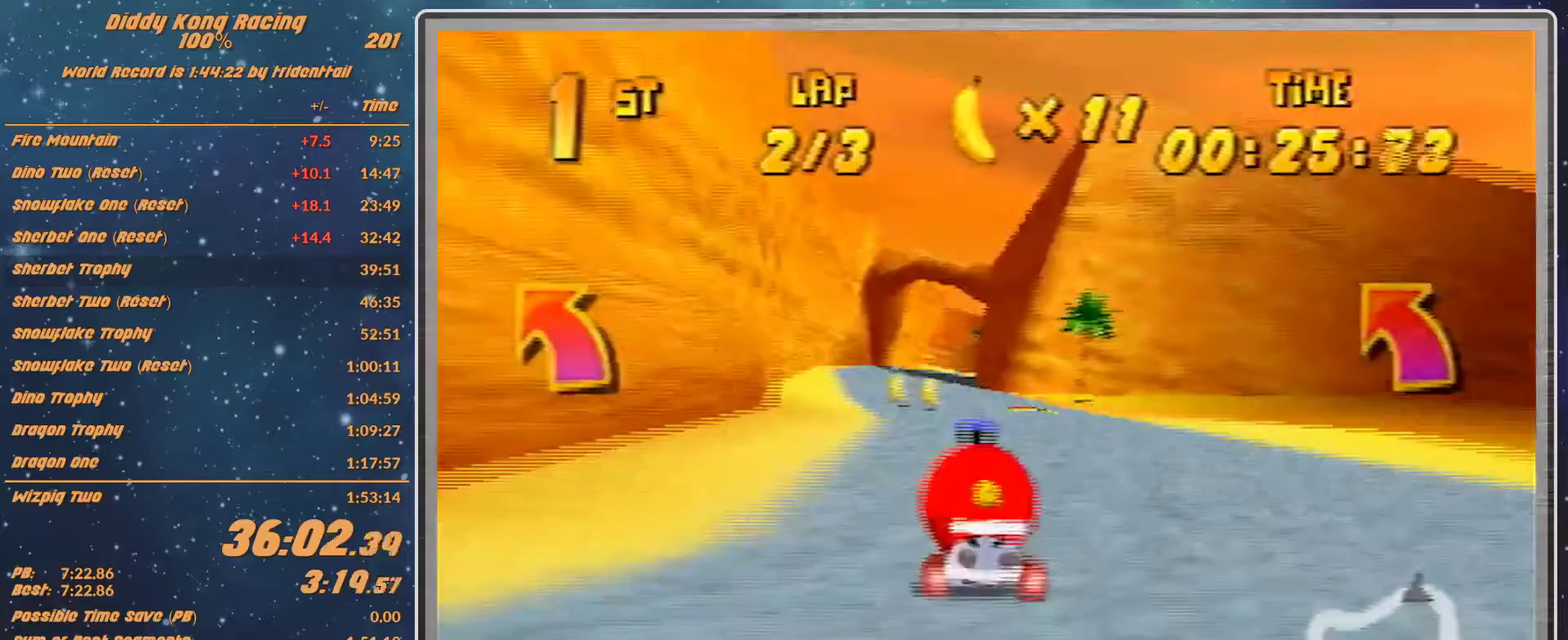
{"dt_ms": 500, "buttons": [], "left_stick": "center", "events": [[33, "A", "up"], [367, "left_stick", "left"], [467, "left_stick", "center"]]}
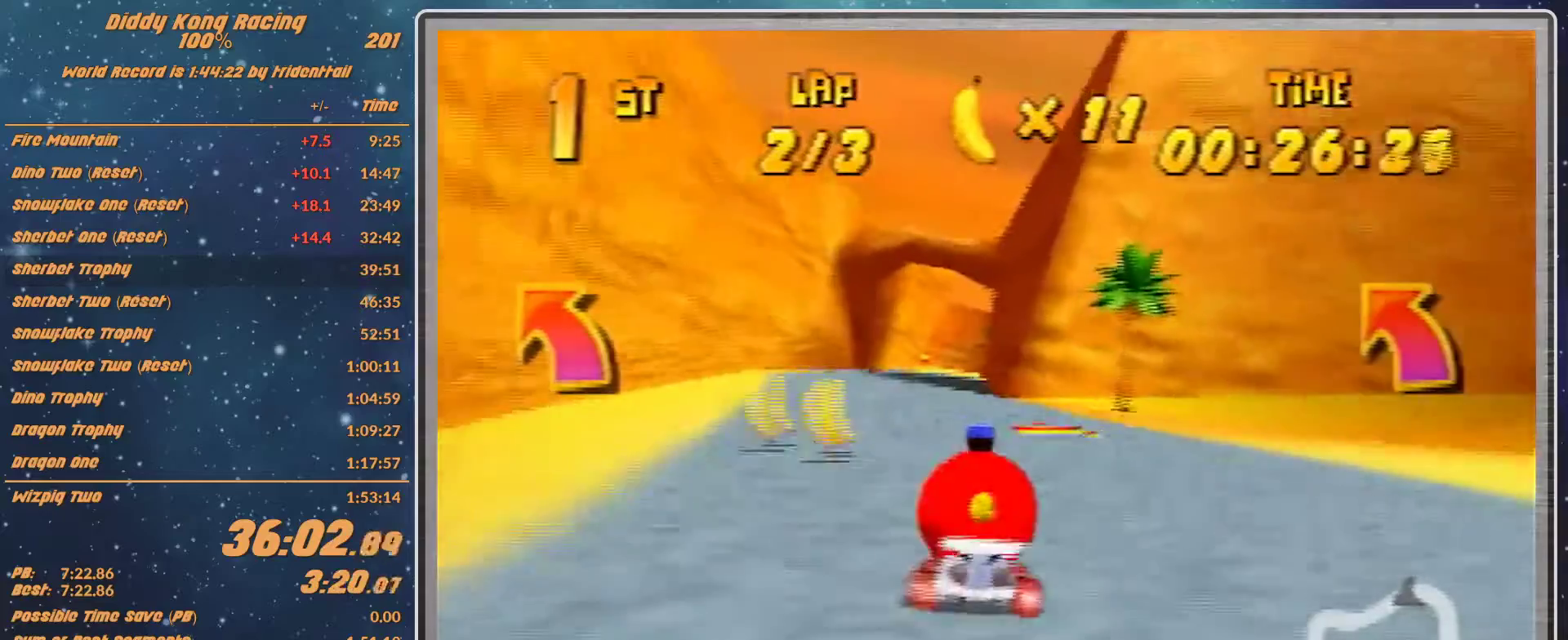
{"dt_ms": 500, "buttons": [], "left_stick": "up-right", "events": [[200, "R1", "down"], [200, "left_stick", "left"], [300, "R1", "up"], [433, "left_stick", "up-right"]]}
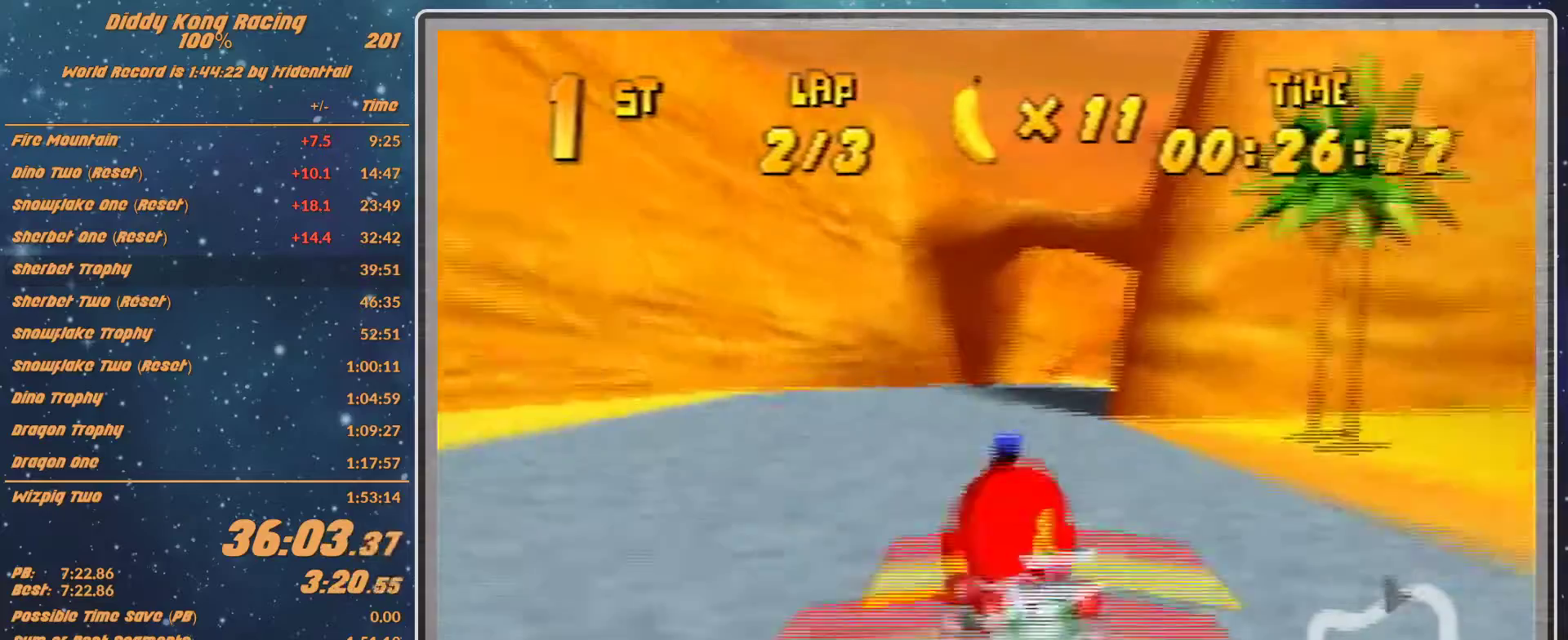
{"dt_ms": 500, "buttons": [], "left_stick": "left", "events": [[100, "left_stick", "center"], [500, "left_stick", "left"]]}
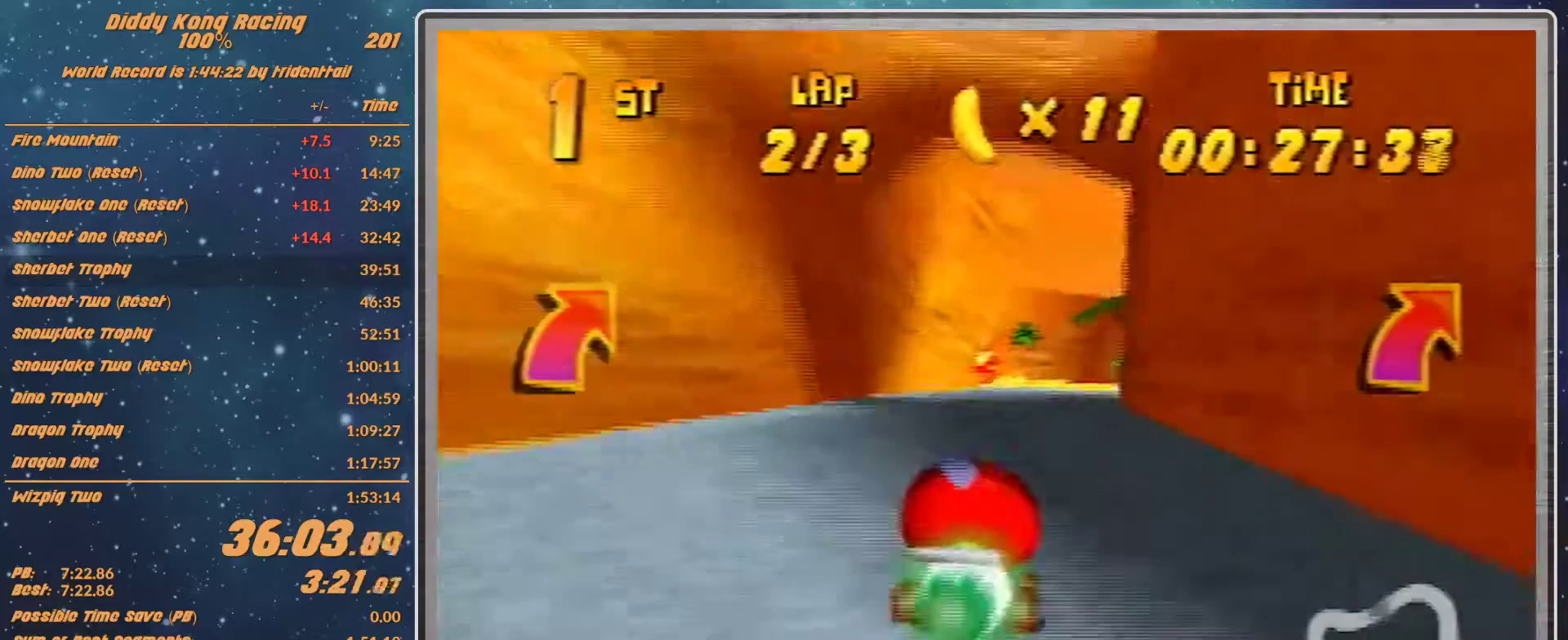
{"dt_ms": 500, "buttons": [], "left_stick": "left", "events": [[200, "left_stick", "center"], [300, "left_stick", "left"]]}
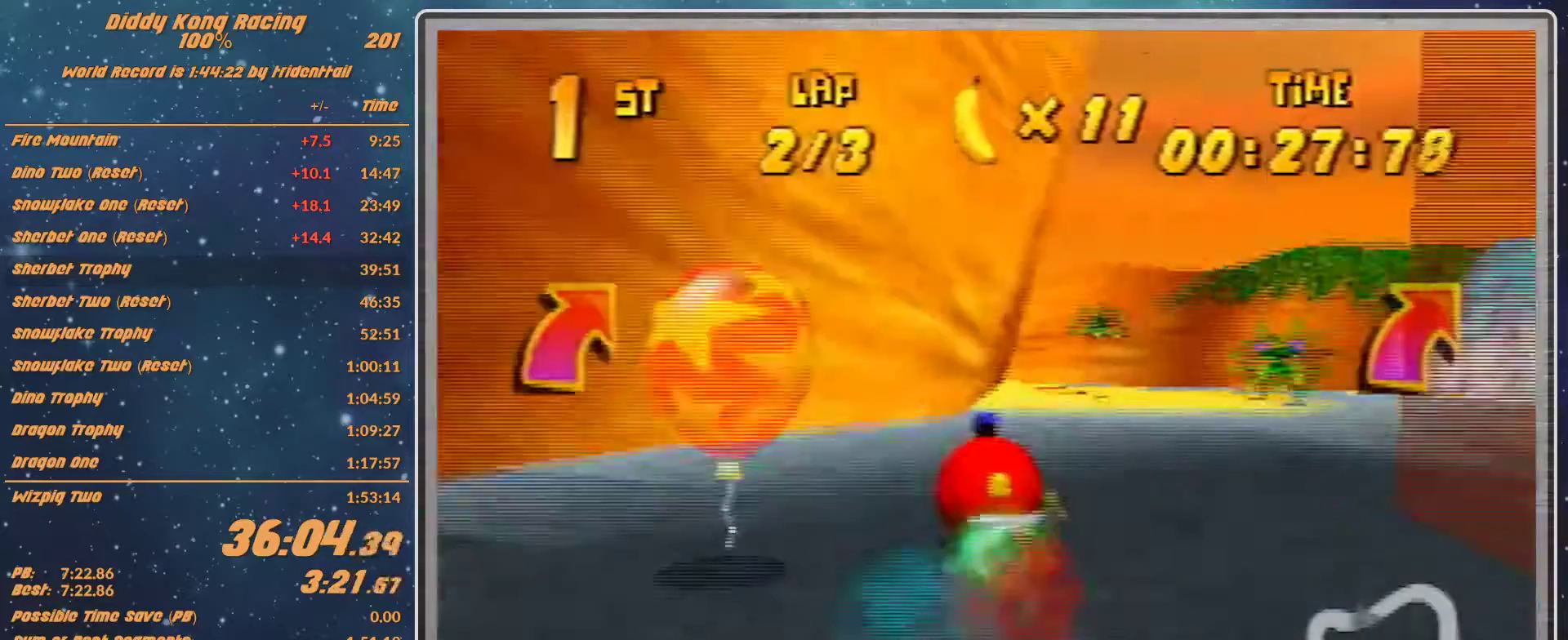
{"dt_ms": 500, "buttons": [], "left_stick": "left", "events": []}
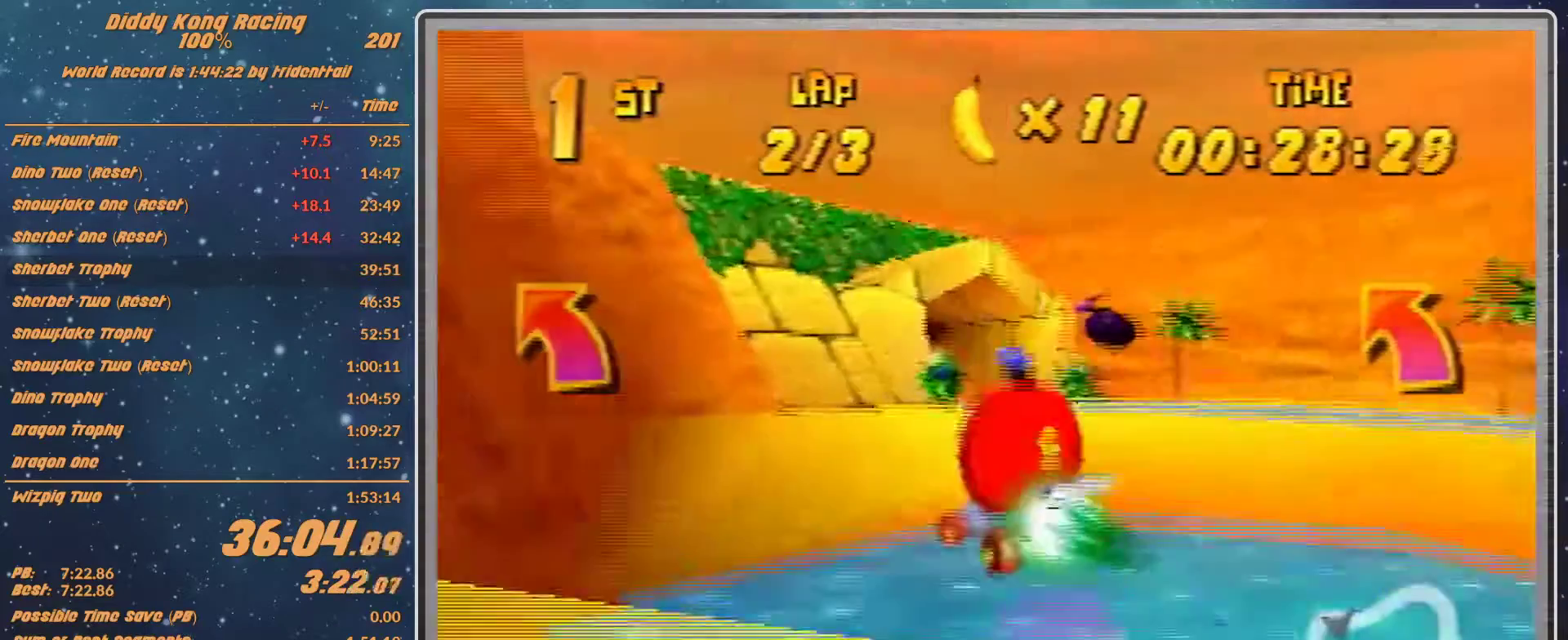
{"dt_ms": 1000, "buttons": [], "left_stick": "left"}
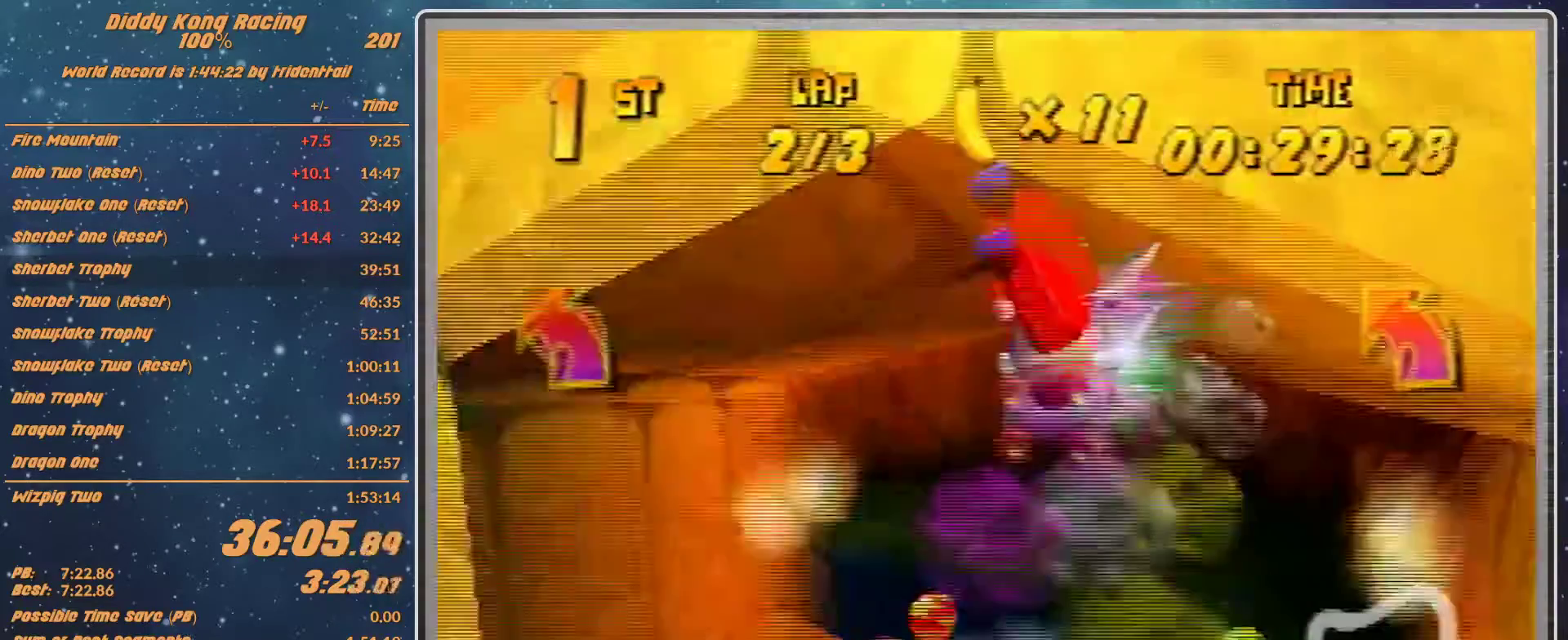
{"dt_ms": 500, "buttons": [], "left_stick": "up-left", "events": [[33, "left_stick", "up-left"]]}
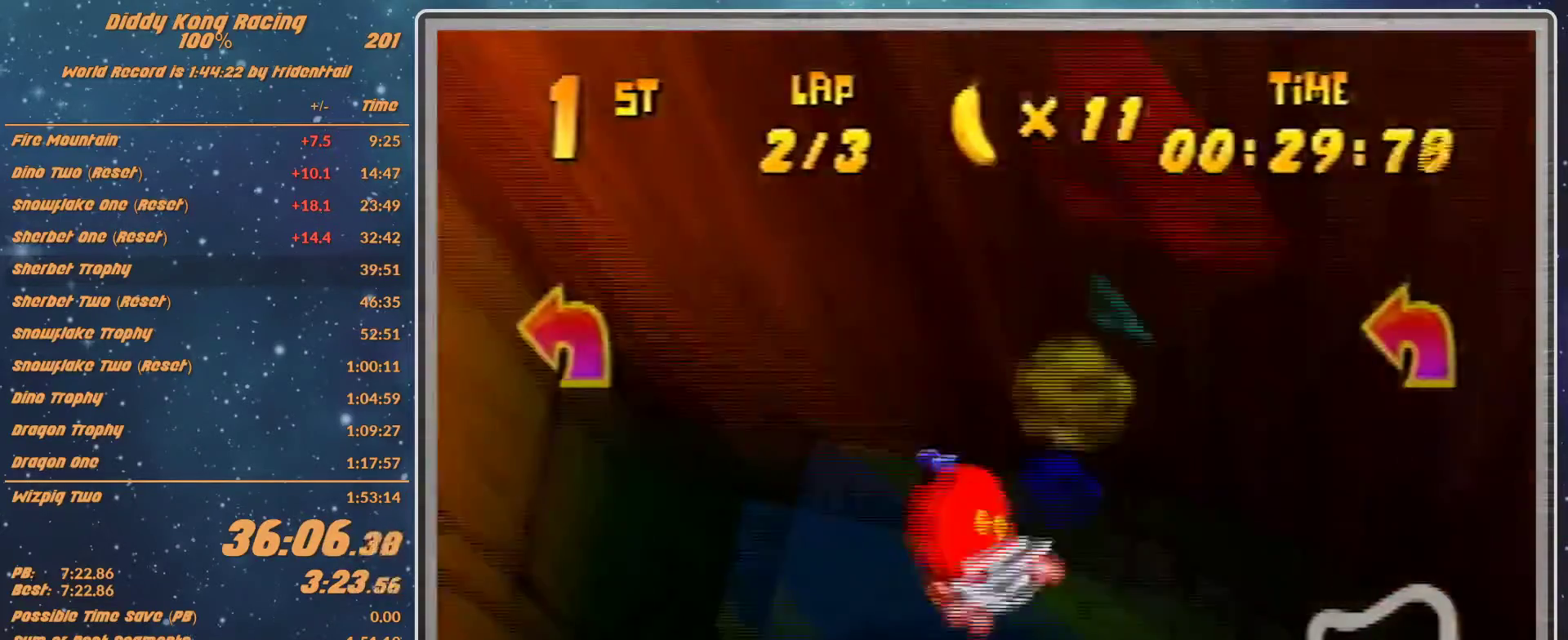
{"dt_ms": 500, "buttons": [], "left_stick": "left", "events": [[67, "left_stick", "left"], [233, "A", "down"], [300, "A", "up"], [400, "A", "down"], [433, "A", "up"]]}
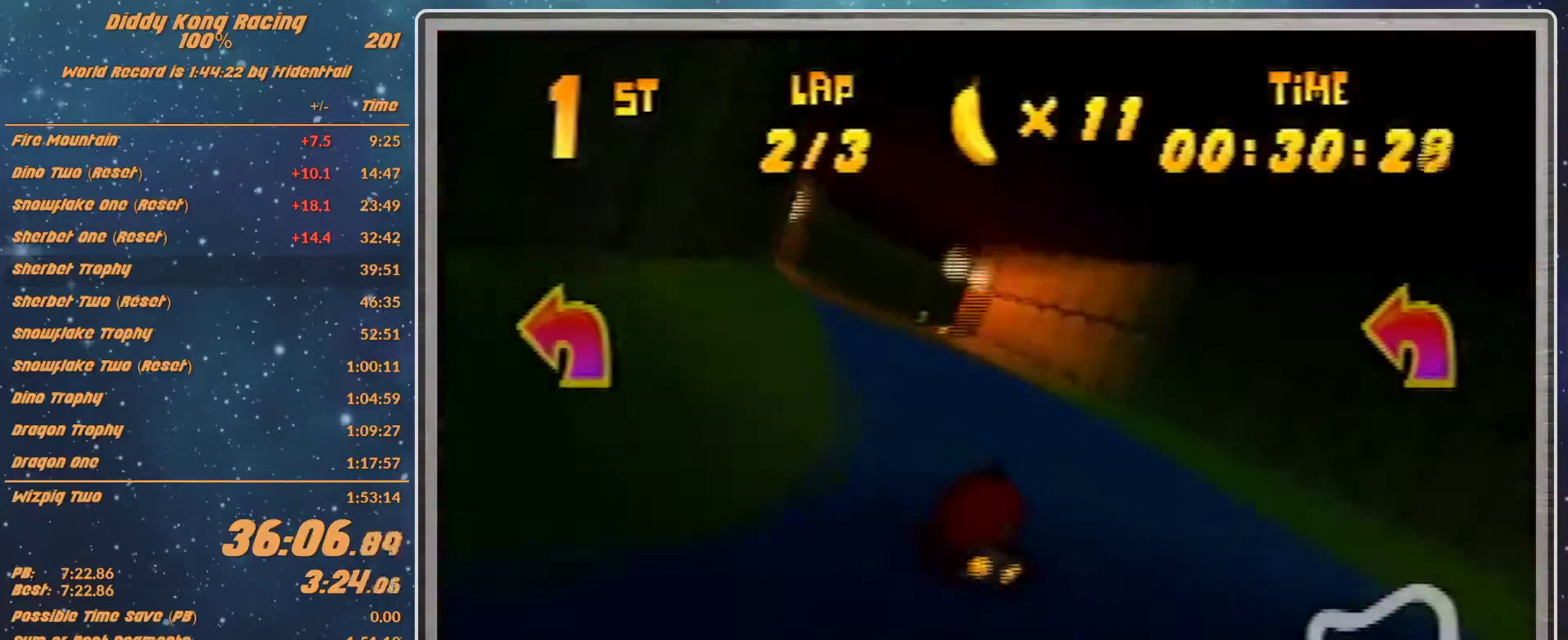
{"dt_ms": 500, "buttons": ["A", "R1"], "left_stick": "right", "events": [[133, "A", "down"], [133, "left_stick", "right"], [233, "A", "up"], [333, "R1", "down"], [400, "A", "down"]]}
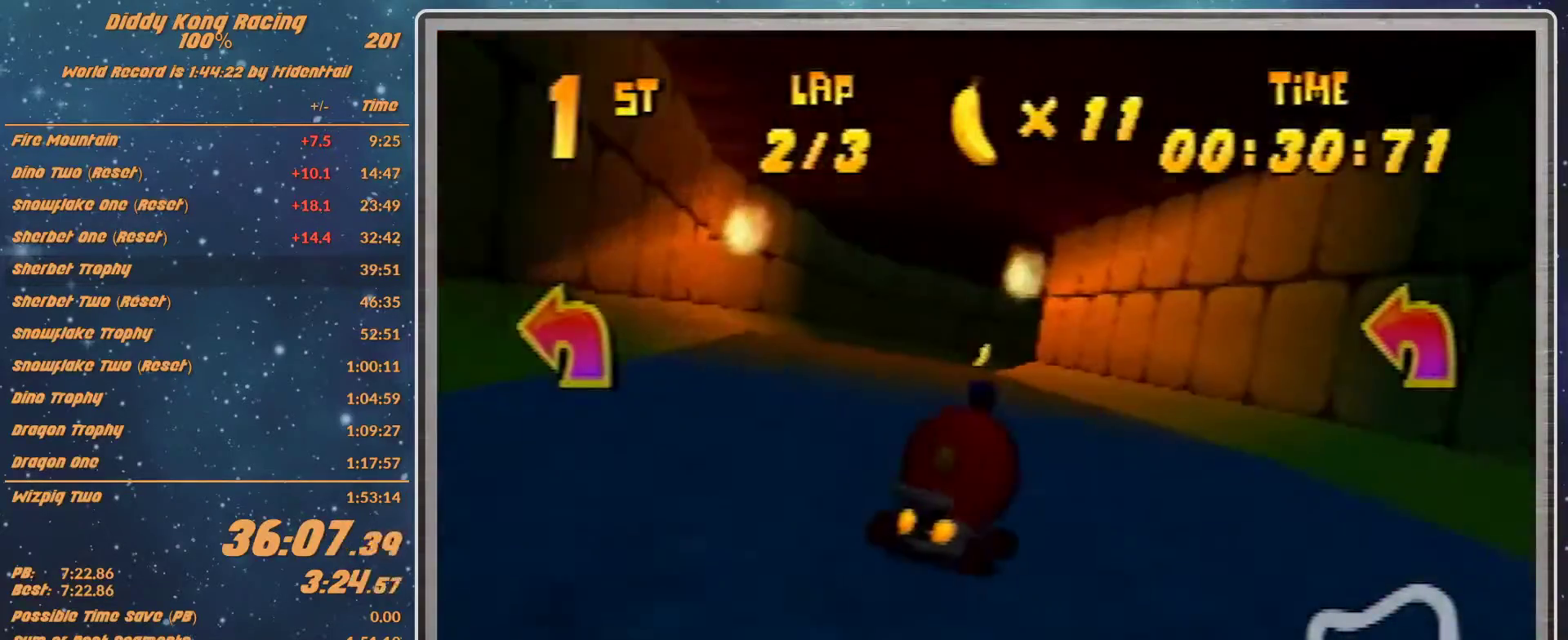
{"dt_ms": 500, "buttons": ["R1"], "left_stick": "right", "events": [[33, "A", "up"], [67, "A", "down"], [67, "left_stick", "left"], [167, "A", "up"], [233, "A", "down"], [267, "A", "up"], [333, "A", "down"], [400, "A", "up"], [400, "left_stick", "right"]]}
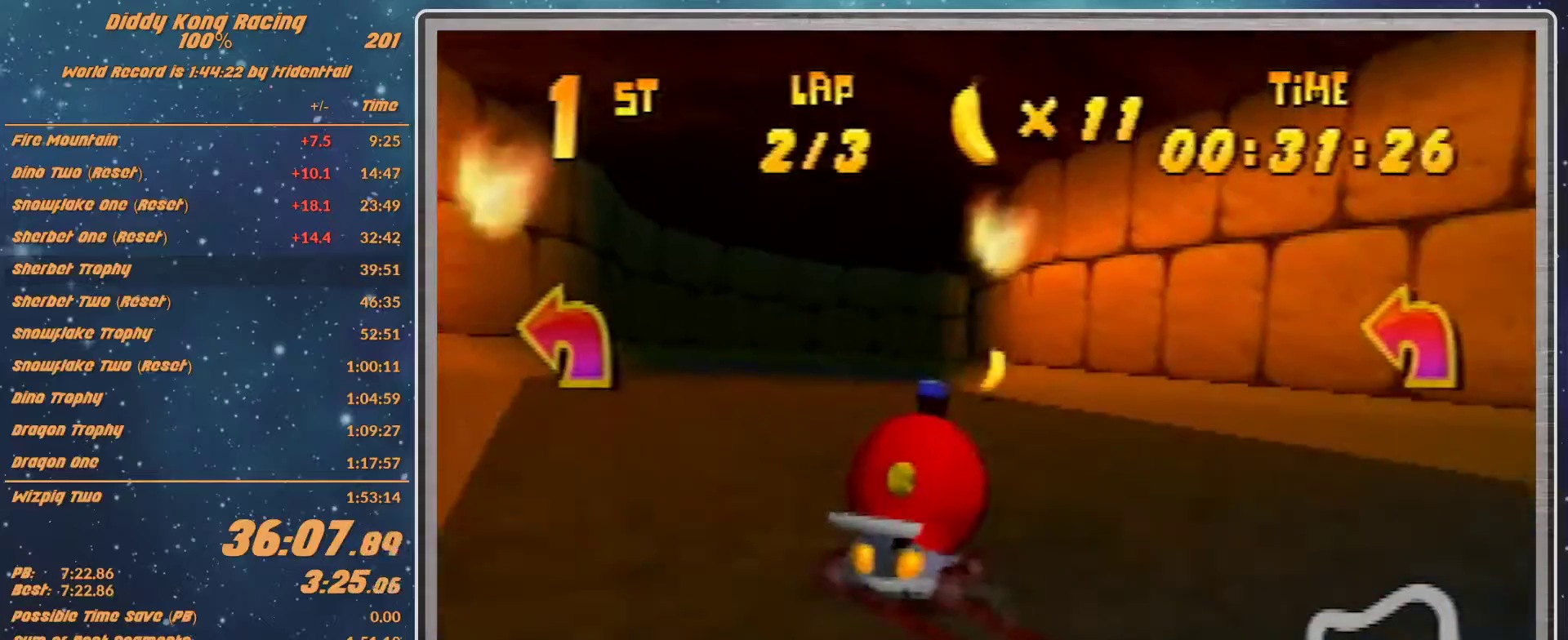
{"dt_ms": 500, "buttons": ["A", "R1"], "left_stick": "up-right", "events": [[33, "A", "down"], [33, "left_stick", "up-right"], [67, "A", "up"], [133, "A", "down"], [133, "left_stick", "up-left"], [233, "A", "up"], [267, "A", "down"], [267, "left_stick", "up-right"], [400, "A", "up"], [500, "A", "down"]]}
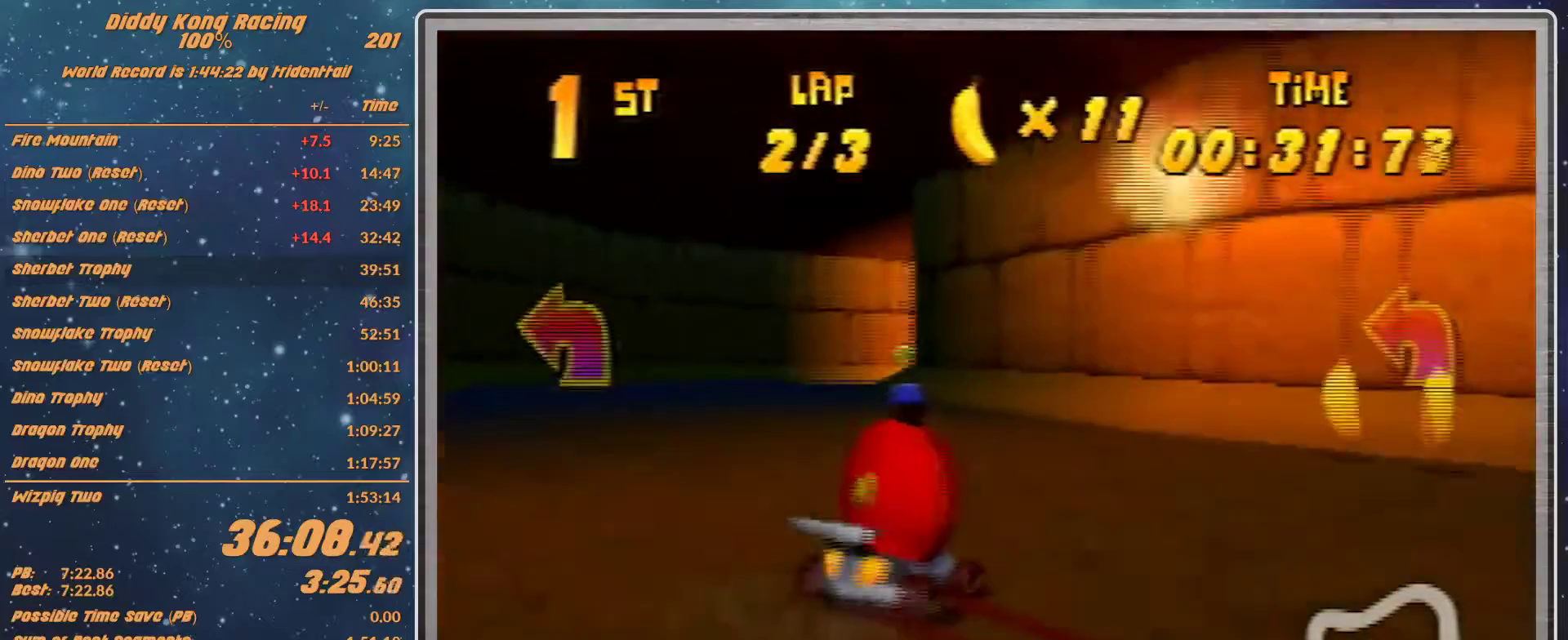
{"dt_ms": 500, "buttons": ["R1"], "left_stick": "up-right", "events": [[33, "A", "up"], [100, "A", "down"], [100, "left_stick", "up-left"], [167, "A", "up"], [200, "left_stick", "up-right"], [400, "A", "down"], [467, "A", "up"]]}
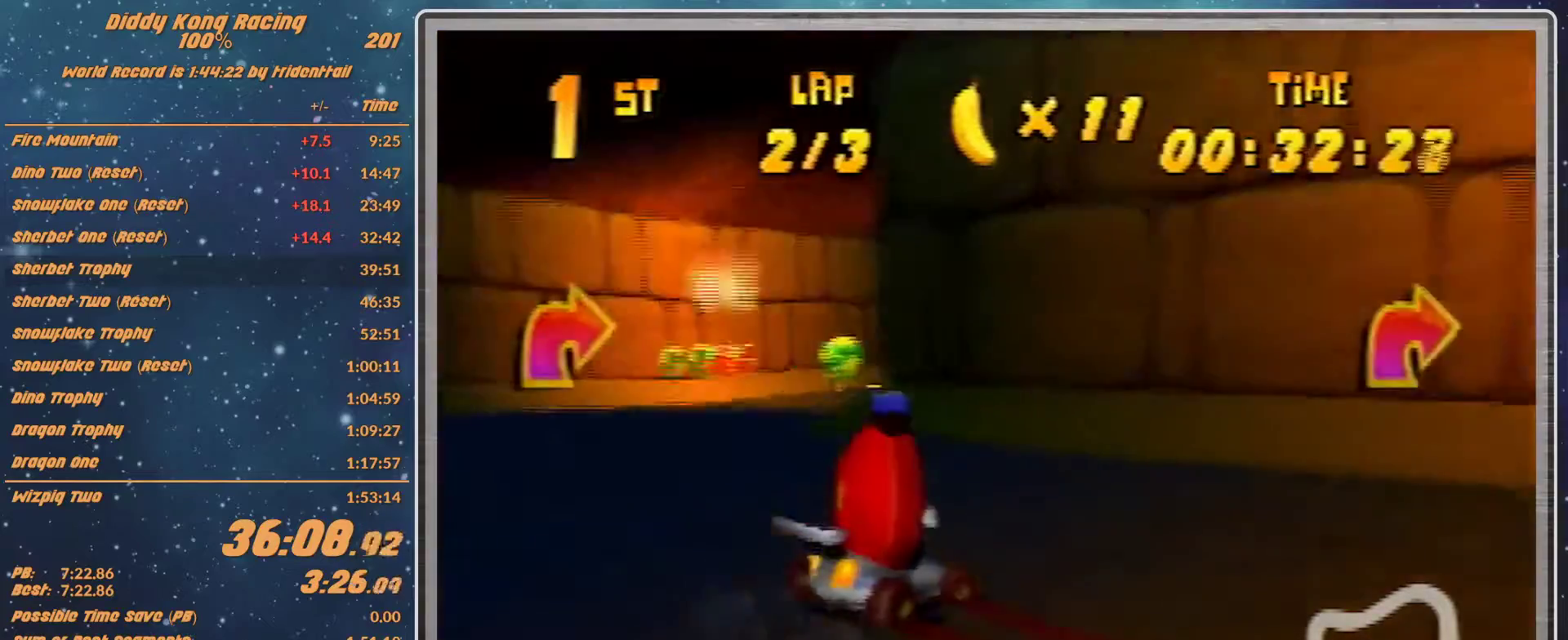
{"dt_ms": 500, "buttons": [], "left_stick": "right", "events": [[433, "A", "down"], [433, "R1", "up"], [433, "left_stick", "right"], [500, "A", "up"]]}
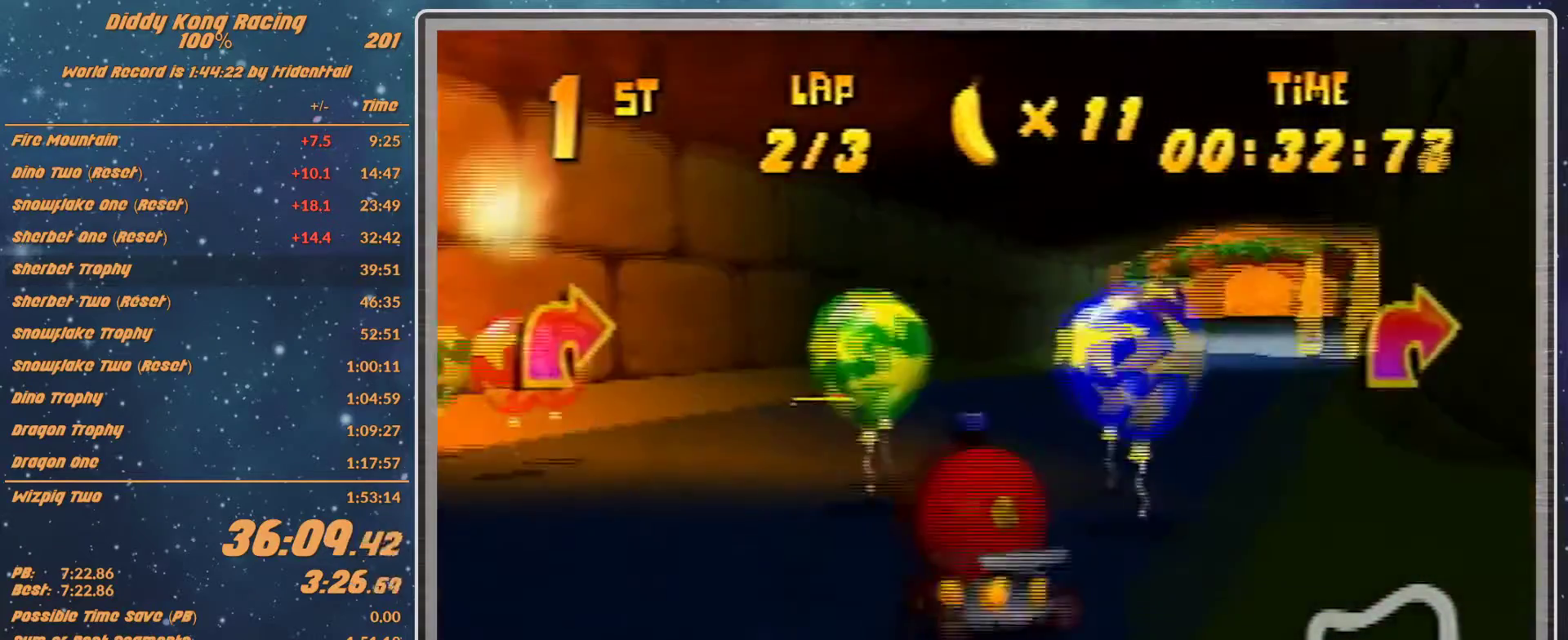
{"dt_ms": 500, "buttons": [], "left_stick": "up", "events": [[133, "A", "down"], [133, "R1", "down"], [500, "A", "up"], [500, "R1", "up"], [500, "left_stick", "up"]]}
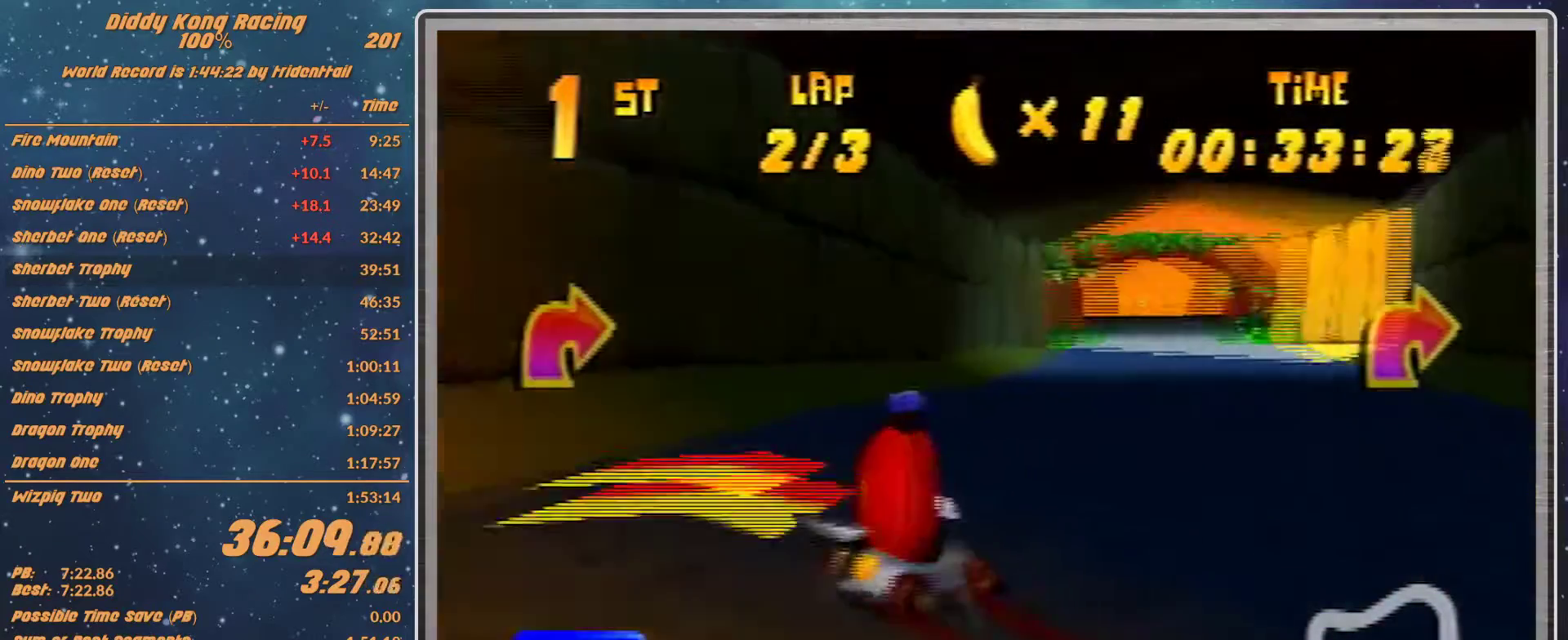
{"dt_ms": 500, "buttons": [], "left_stick": "up-right", "events": [[67, "left_stick", "left"], [133, "R1", "down"], [300, "left_stick", "right"], [400, "left_stick", "up-right"], [467, "R1", "up"]]}
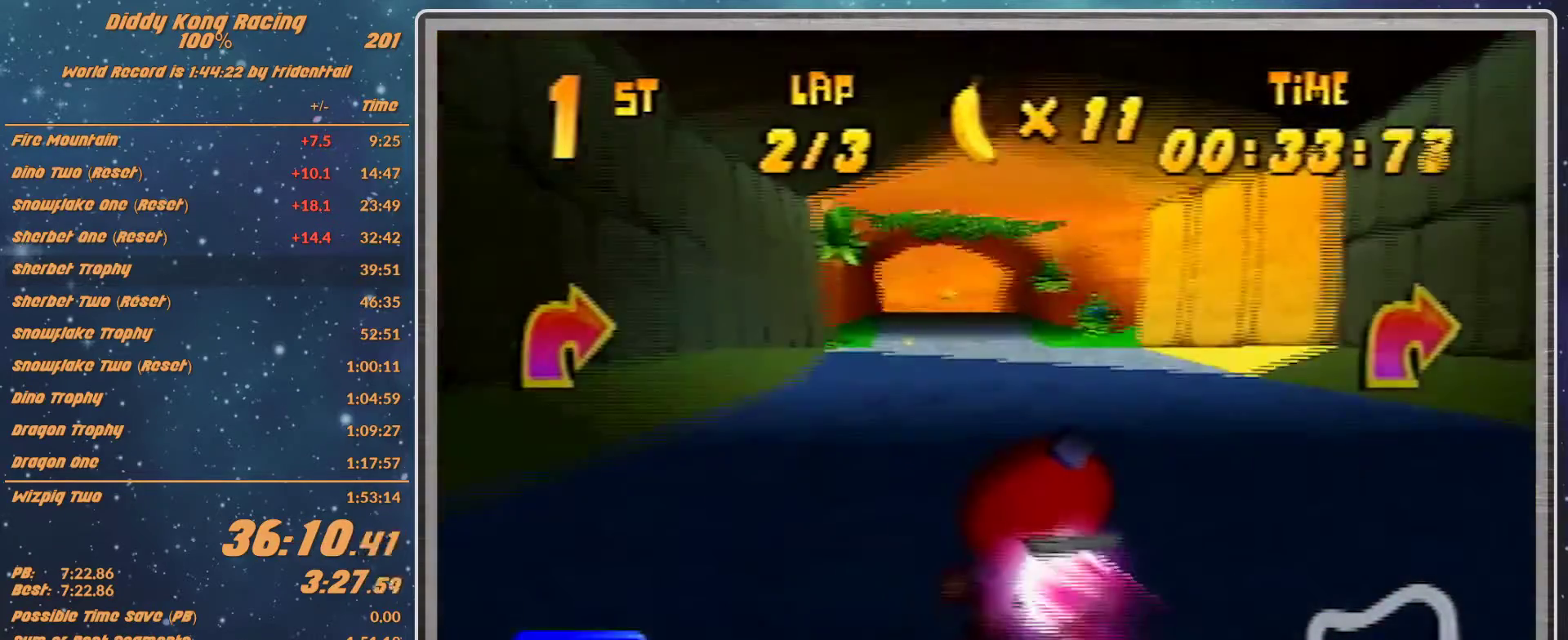
{"dt_ms": 500, "buttons": [], "left_stick": "center", "events": [[133, "left_stick", "up-left"], [233, "left_stick", "center"], [333, "left_stick", "left"], [467, "left_stick", "center"]]}
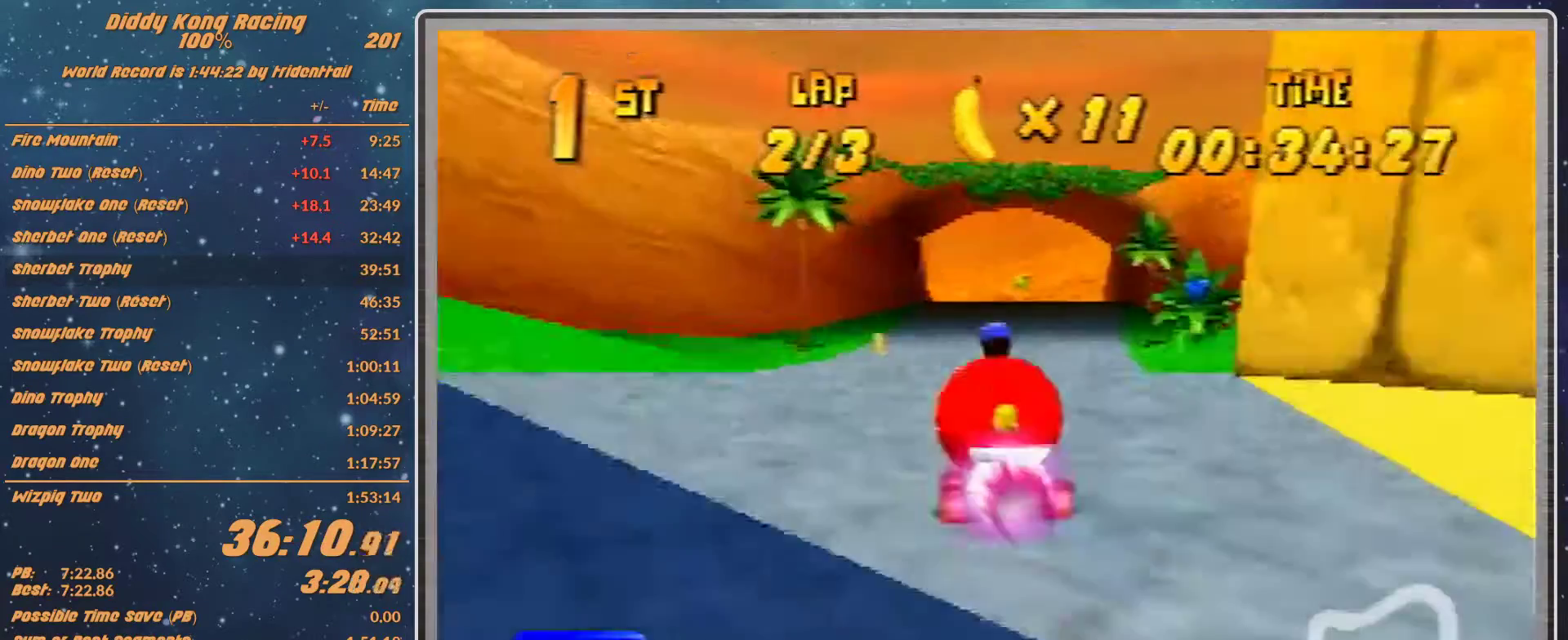
{"dt_ms": 500, "buttons": ["R1"], "left_stick": "left", "events": [[133, "Z", "down"], [133, "left_stick", "left"], [233, "R1", "down"], [233, "Z", "up"]]}
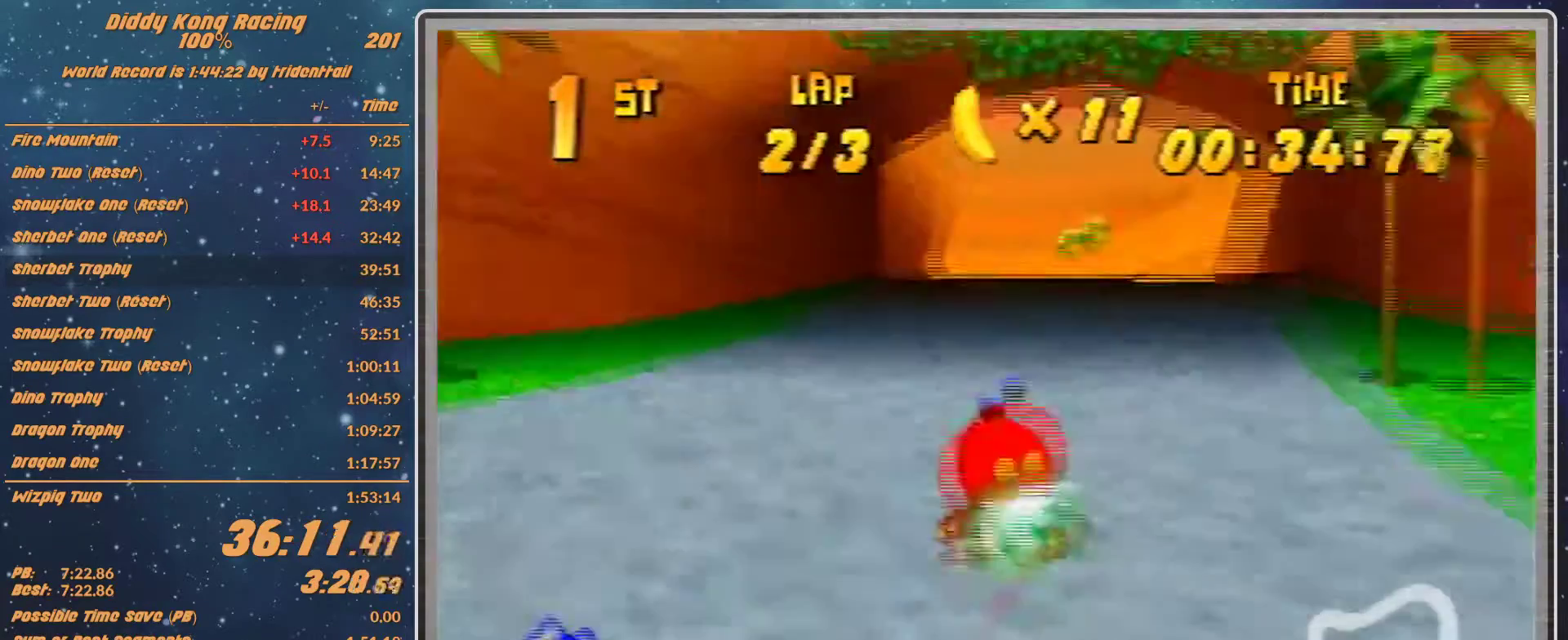
{"dt_ms": 500, "buttons": ["R1"], "left_stick": "left", "events": []}
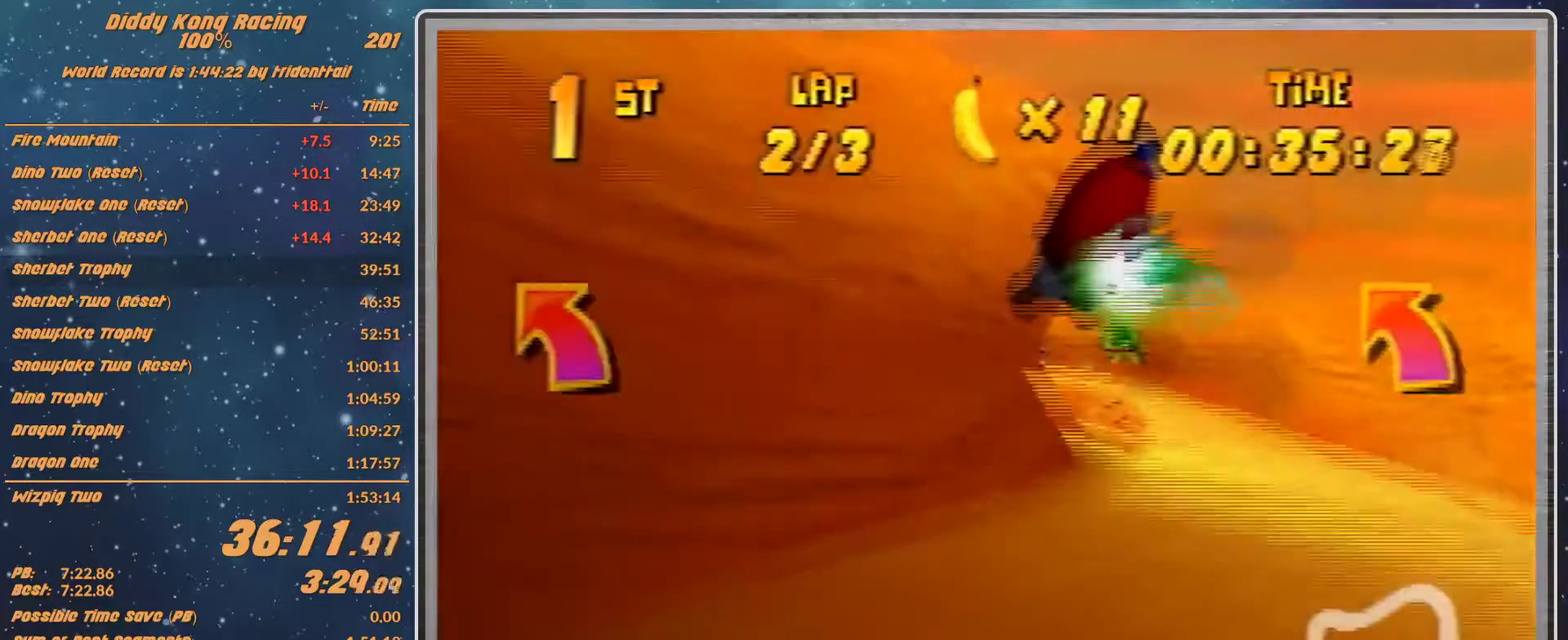
{"dt_ms": 500, "buttons": ["R1"], "left_stick": "left", "events": [[133, "left_stick", "center"], [233, "left_stick", "left"]]}
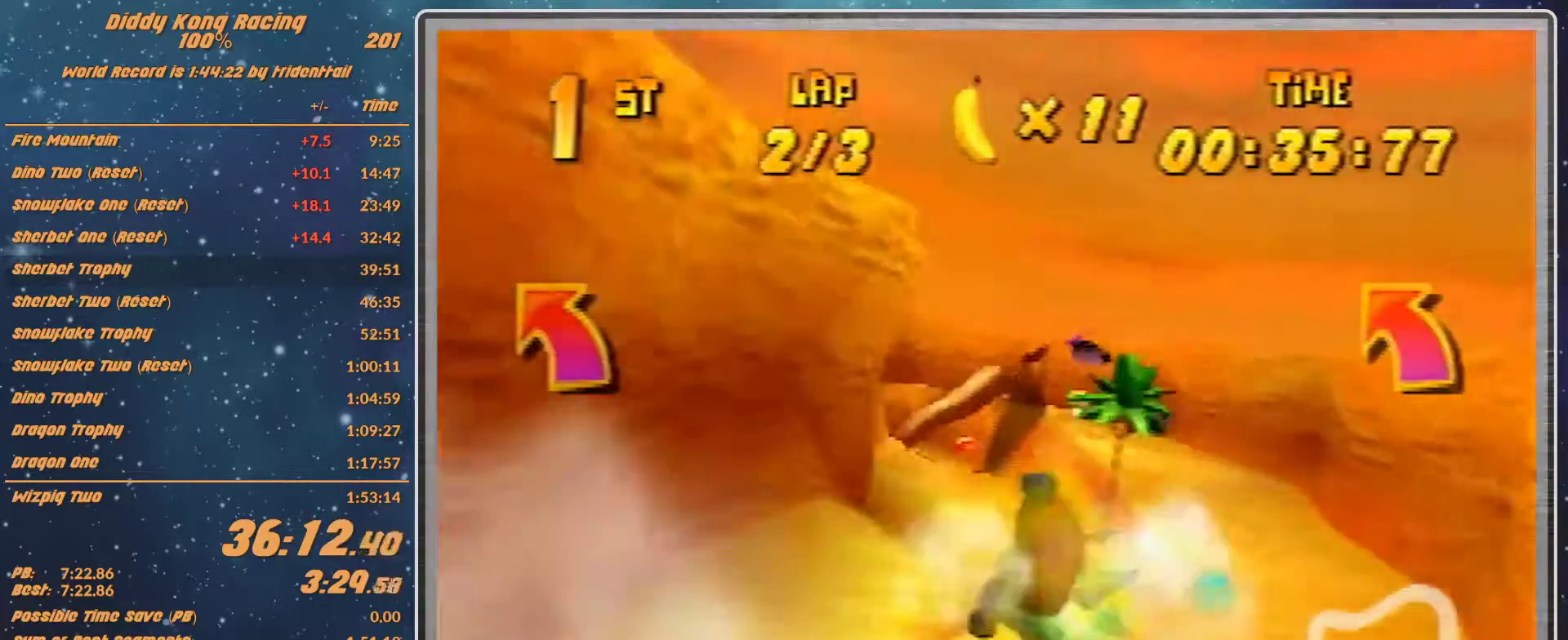
{"dt_ms": 500, "buttons": [], "left_stick": "left", "events": [[133, "R1", "up"], [300, "R1", "down"], [467, "R1", "up"]]}